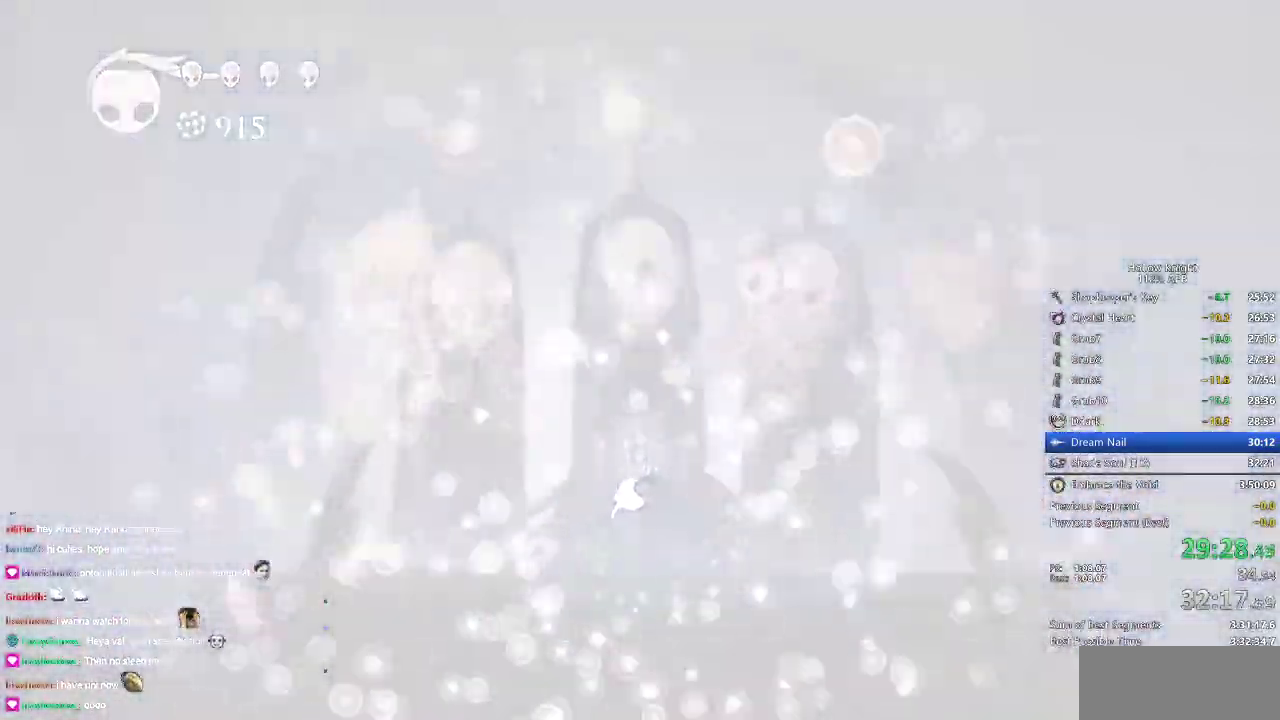
Gameplay with keyboard; each line is a JSON object with the keys held at the frame after it. "events" lists presses ("down") and releases ("up") of "cdash", "dash", "dnail", "down", "heal", "inv", "jump", "left", "nail", "right", "spell" and "up" between this image and that frame as [ms after this image, input, new state], when the widget could be followed in between. No other keys are recorded. Mouse input is not recorded. Key names are as the overlay labels them; some are game actions (e.g. jump) rather than physical keys.
{"keys": [], "events": [[450, "heal", "down"], [483, "heal", "up"]]}
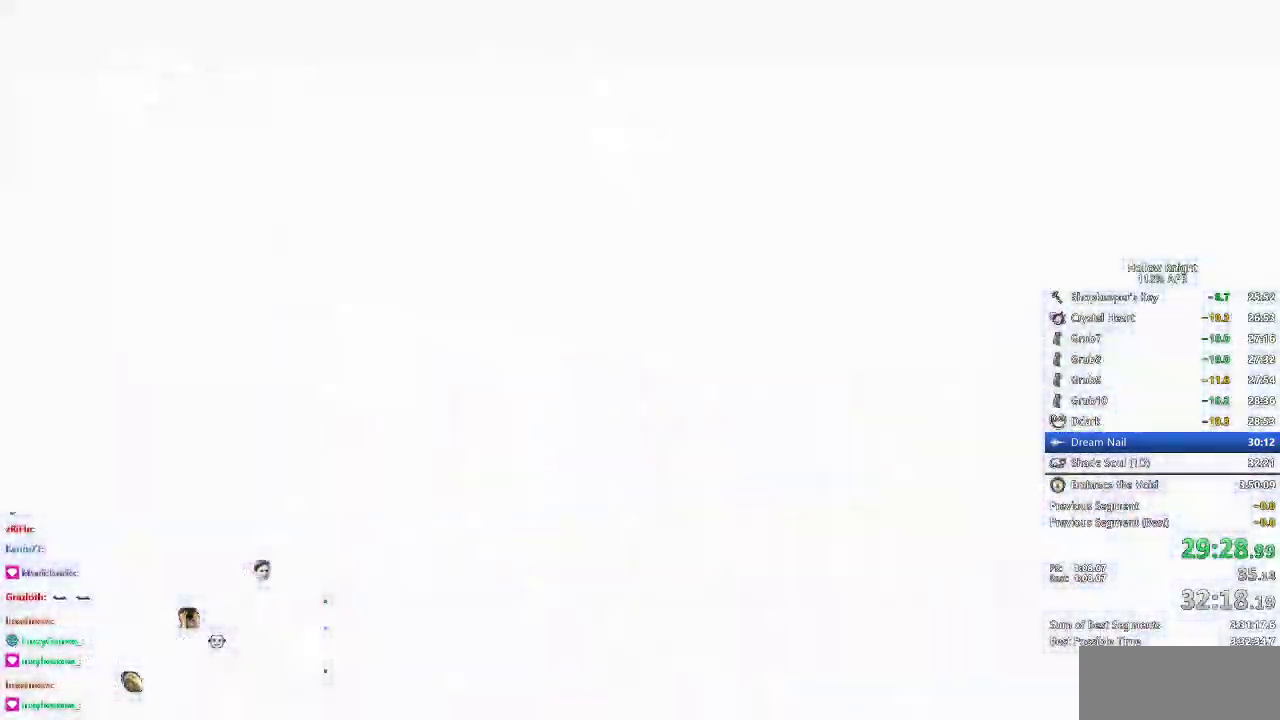
{"keys": [], "events": [[83, "nail", "down"], [133, "heal", "down"], [217, "heal", "up"], [217, "nail", "up"]]}
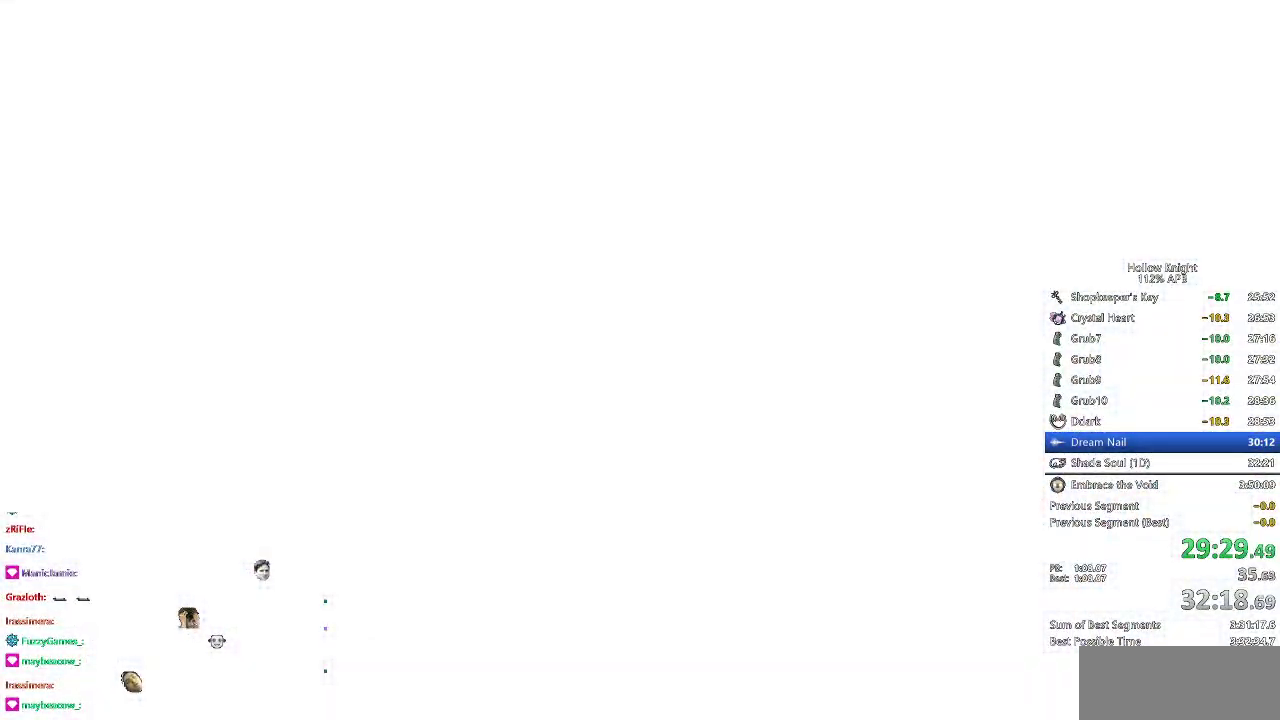
{"keys": ["jump"], "events": [[200, "dnail", "down"], [200, "jump", "down"], [233, "jump", "up"], [300, "dnail", "up"], [400, "nail", "down"], [467, "jump", "down"], [467, "nail", "up"]]}
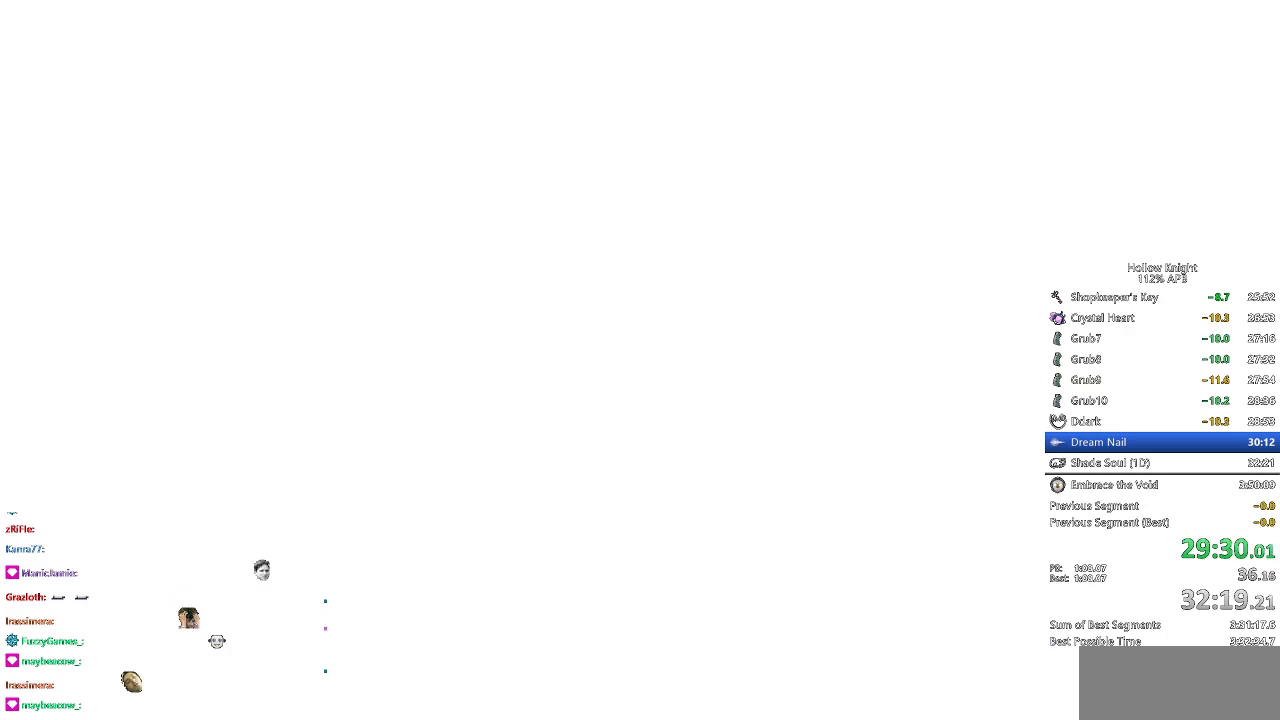
{"keys": ["jump"], "events": [[67, "jump", "up"], [117, "nail", "down"], [200, "jump", "down"], [200, "nail", "up"], [317, "jump", "up"], [317, "nail", "down"], [400, "heal", "down"], [433, "heal", "up"], [433, "jump", "down"], [433, "nail", "up"]]}
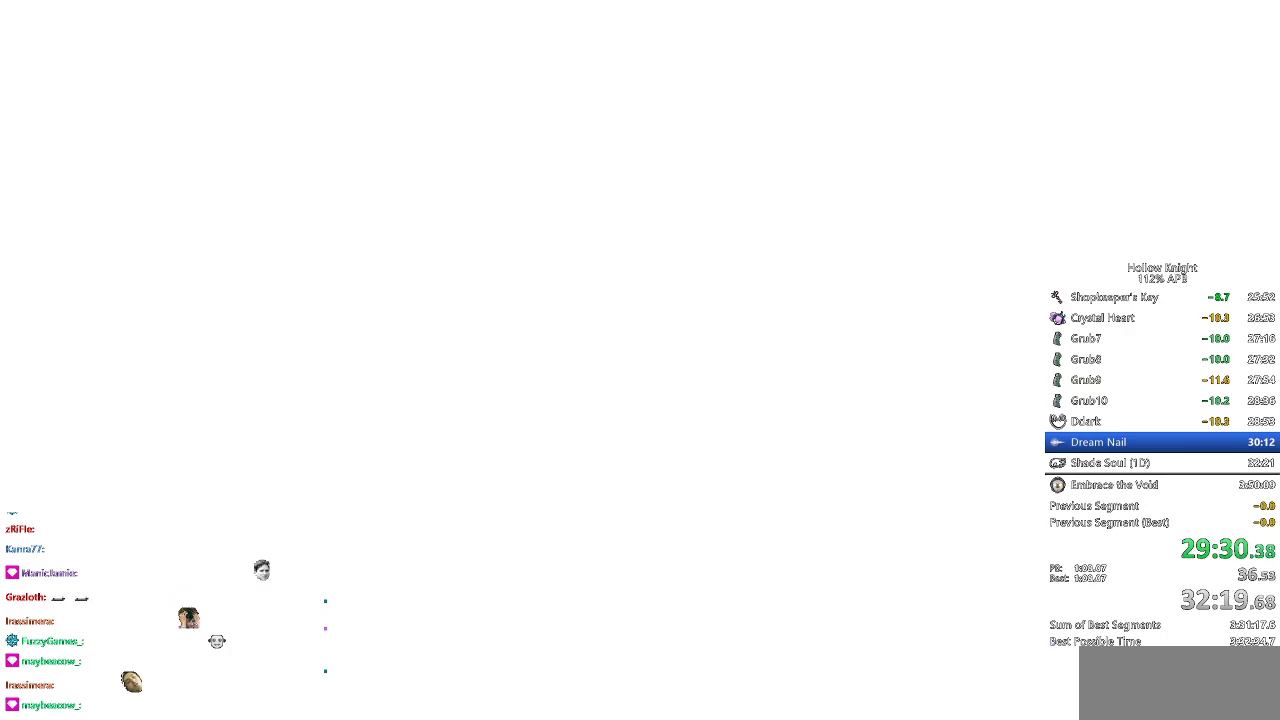
{"keys": ["dnail", "heal", "jump", "nail"], "events": [[33, "dnail", "down"], [33, "jump", "up"], [33, "nail", "down"], [133, "dnail", "up"], [133, "jump", "down"], [133, "nail", "up"], [233, "jump", "up"], [267, "heal", "down"], [317, "heal", "up"], [317, "jump", "down"], [400, "dnail", "down"], [400, "heal", "down"], [400, "jump", "up"], [400, "nail", "down"], [467, "jump", "down"]]}
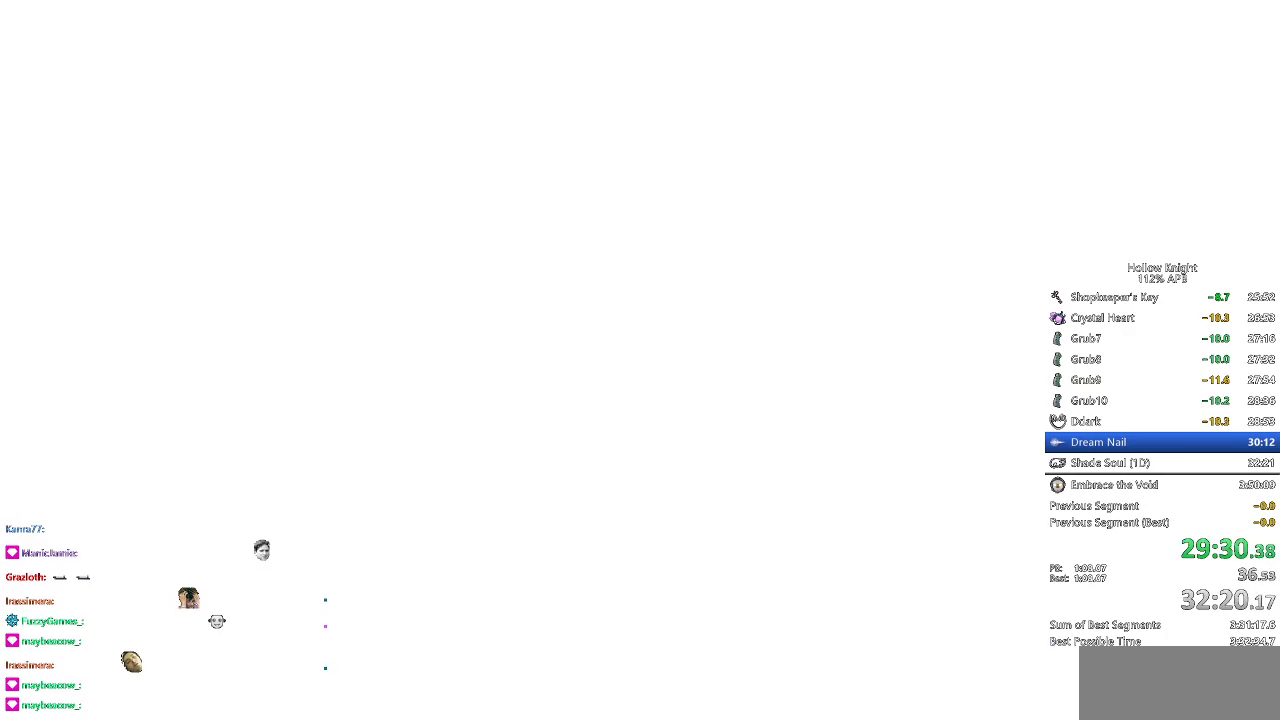
{"keys": [], "events": [[17, "dnail", "up"], [17, "heal", "up"], [17, "jump", "up"], [17, "nail", "up"]]}
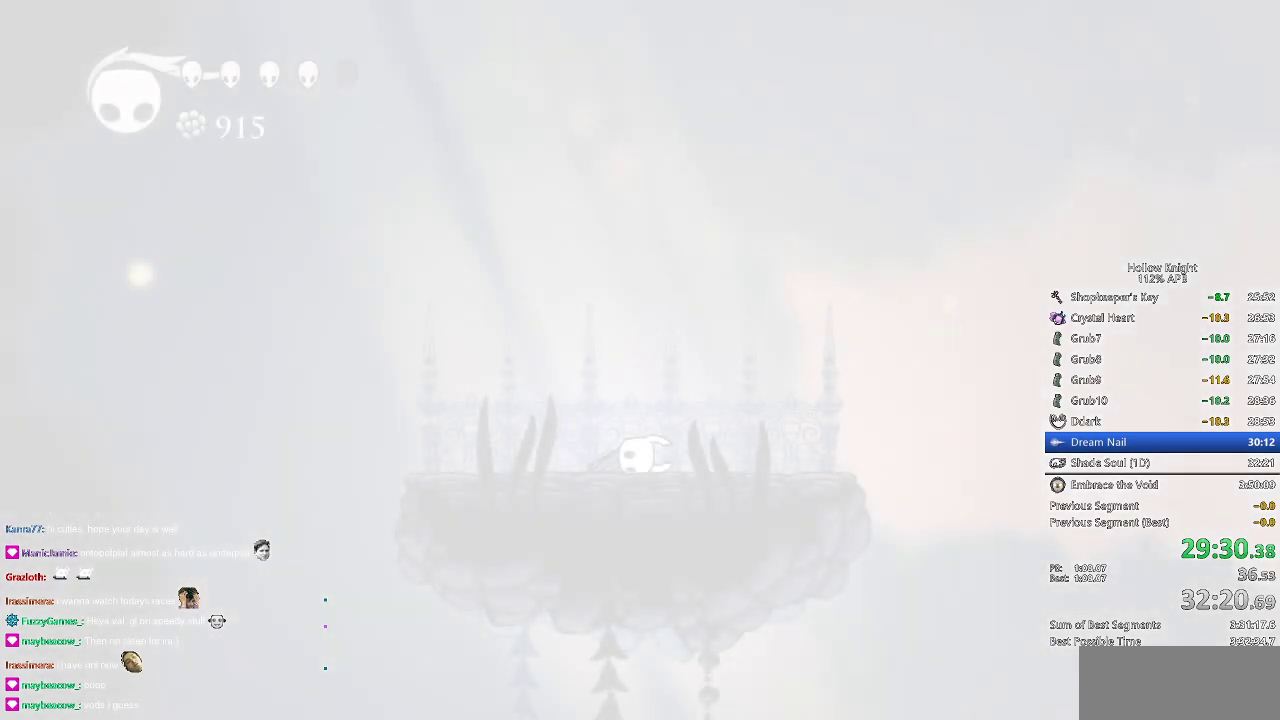
{"keys": ["right"], "events": [[483, "right", "down"]]}
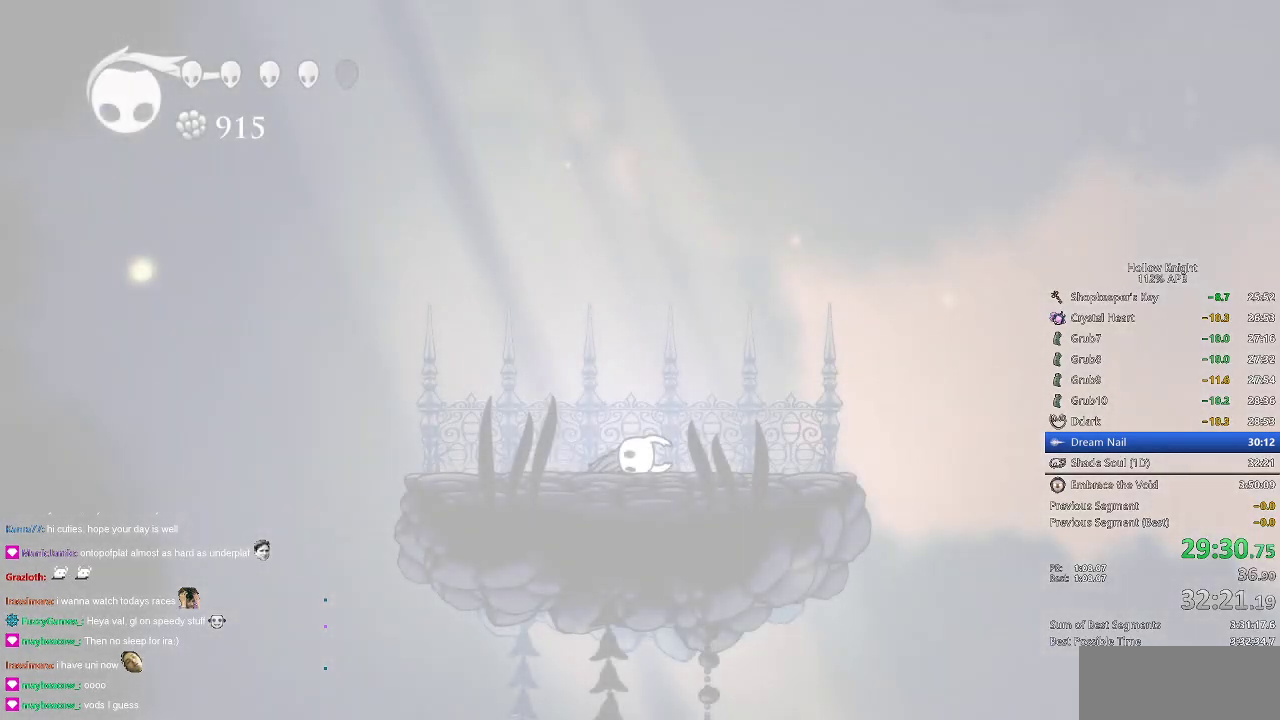
{"keys": ["right"], "events": [[117, "right", "up"], [150, "right", "down"], [233, "right", "up"], [333, "right", "down"], [417, "right", "up"], [467, "right", "down"]]}
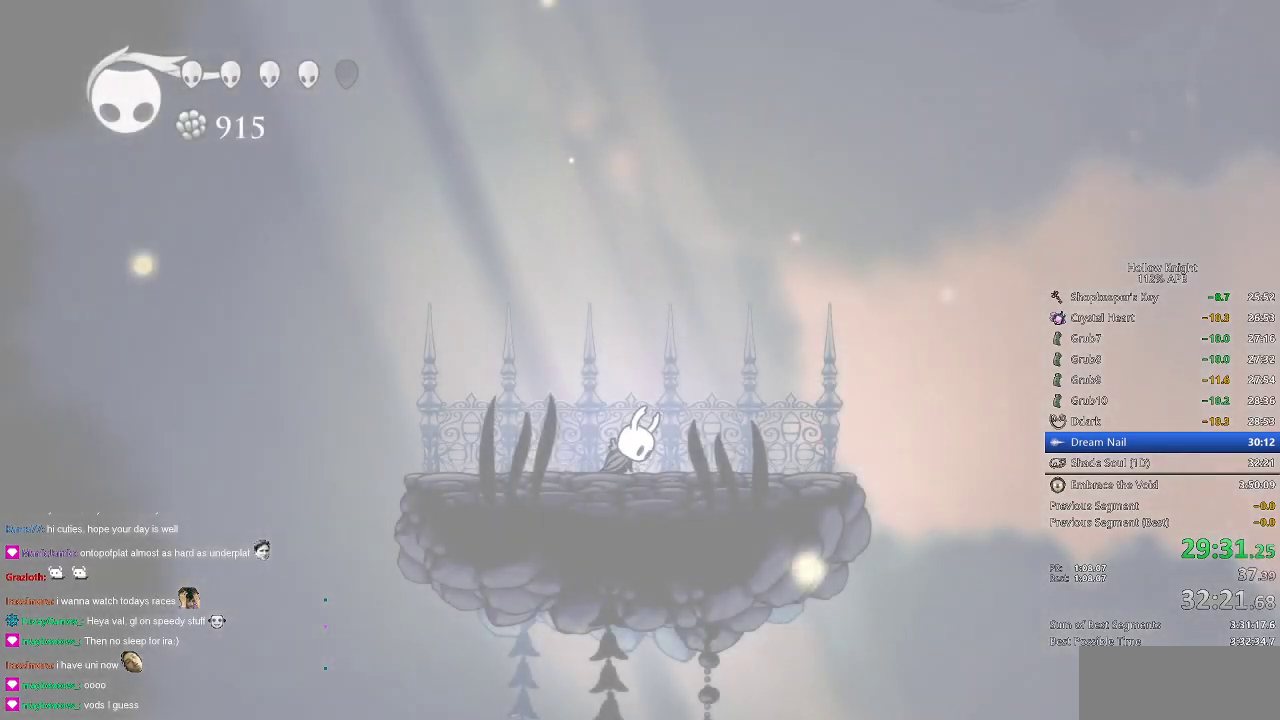
{"keys": ["right"], "events": [[50, "right", "up"], [100, "right", "down"], [200, "right", "up"], [283, "right", "down"], [367, "right", "up"], [467, "right", "down"]]}
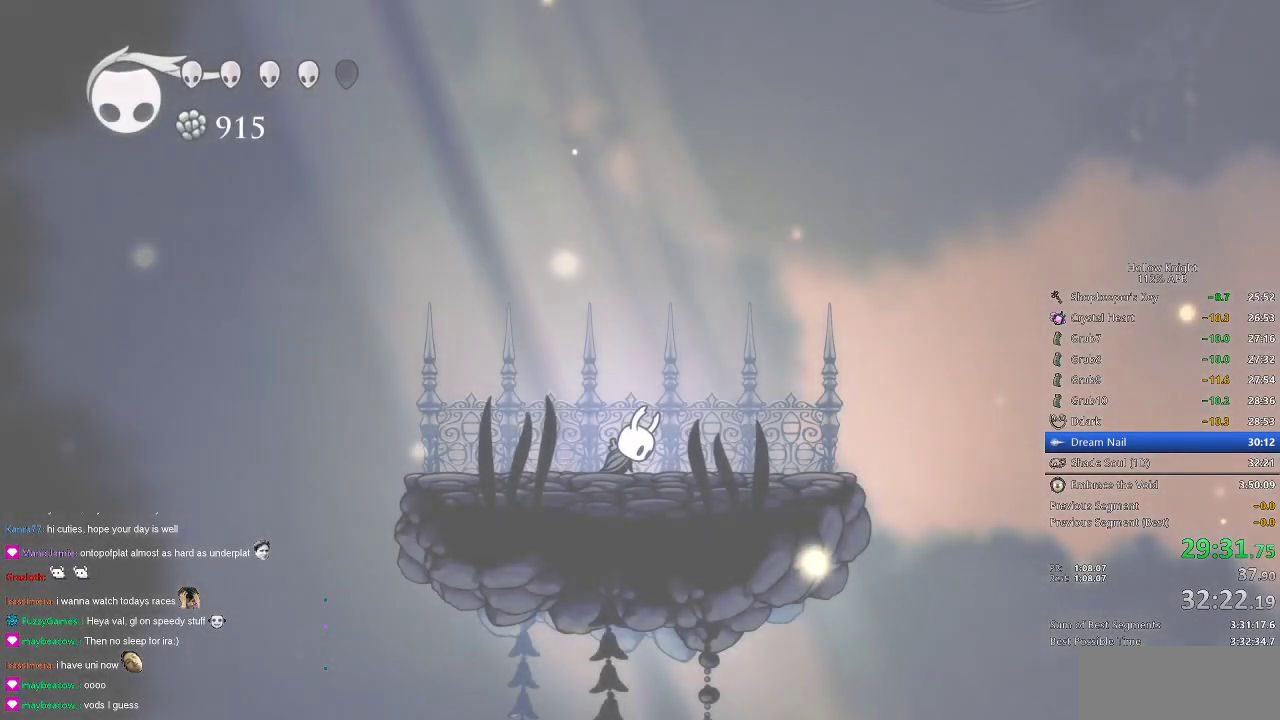
{"keys": [], "events": [[67, "right", "up"], [133, "right", "down"], [267, "right", "up"], [367, "right", "down"], [433, "right", "up"]]}
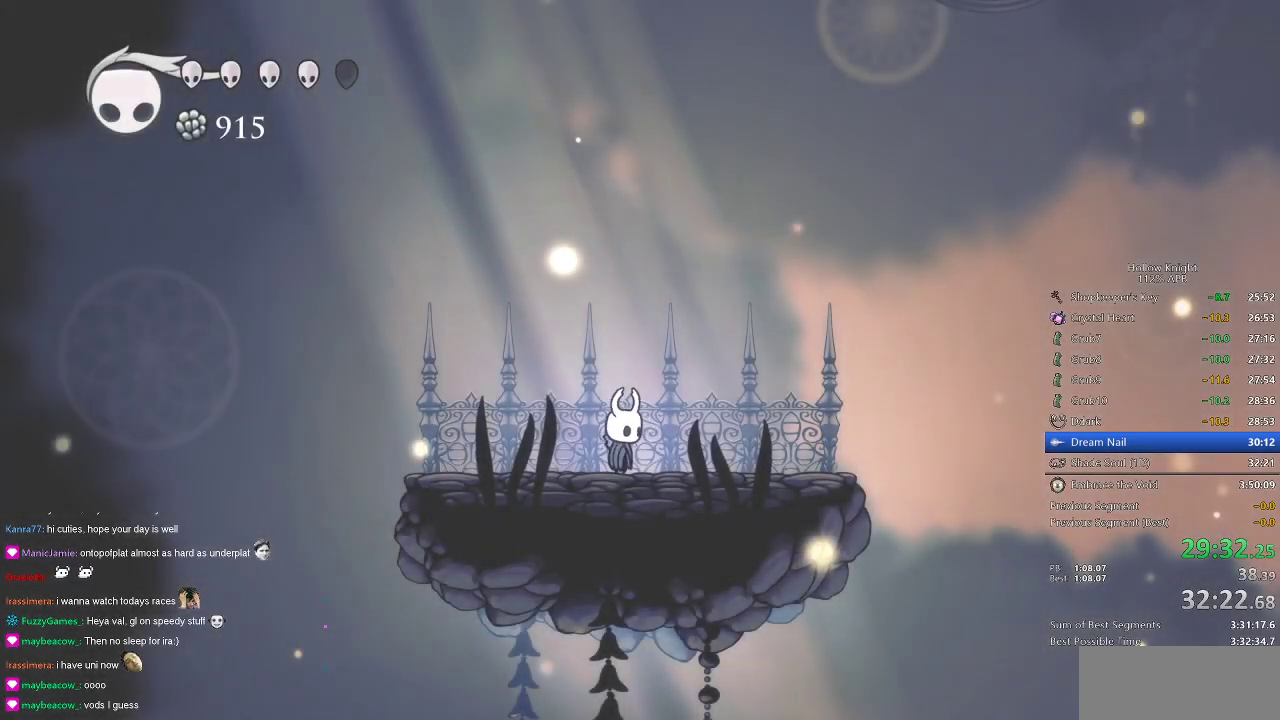
{"keys": [], "events": [[317, "right", "down"], [450, "right", "up"]]}
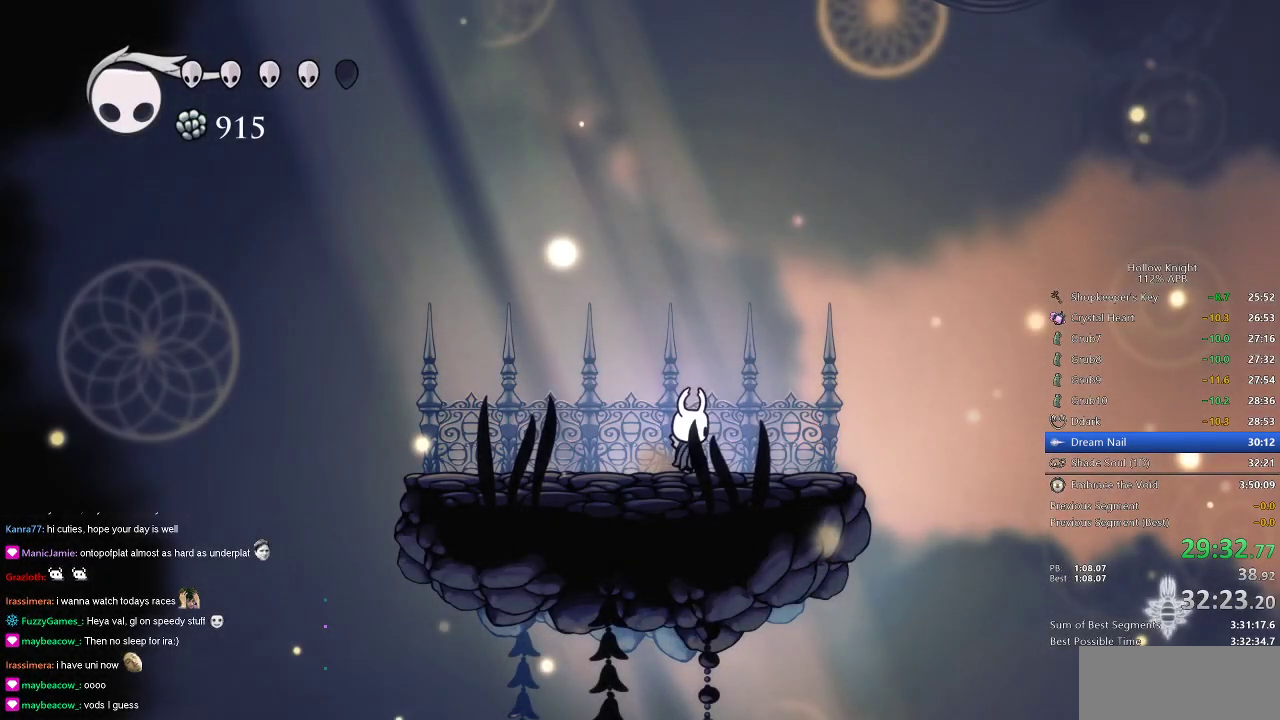
{"keys": ["right"], "events": [[383, "right", "down"]]}
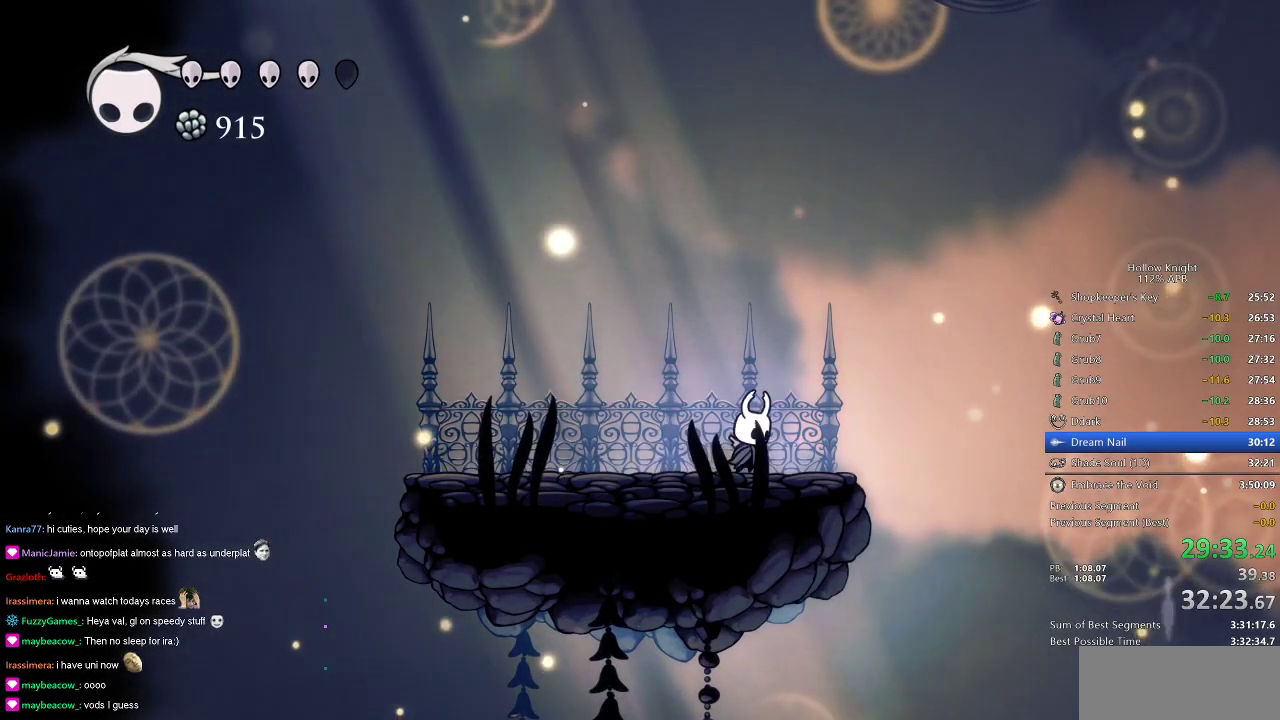
{"keys": [], "events": [[17, "right", "up"], [150, "right", "down"], [217, "right", "up"]]}
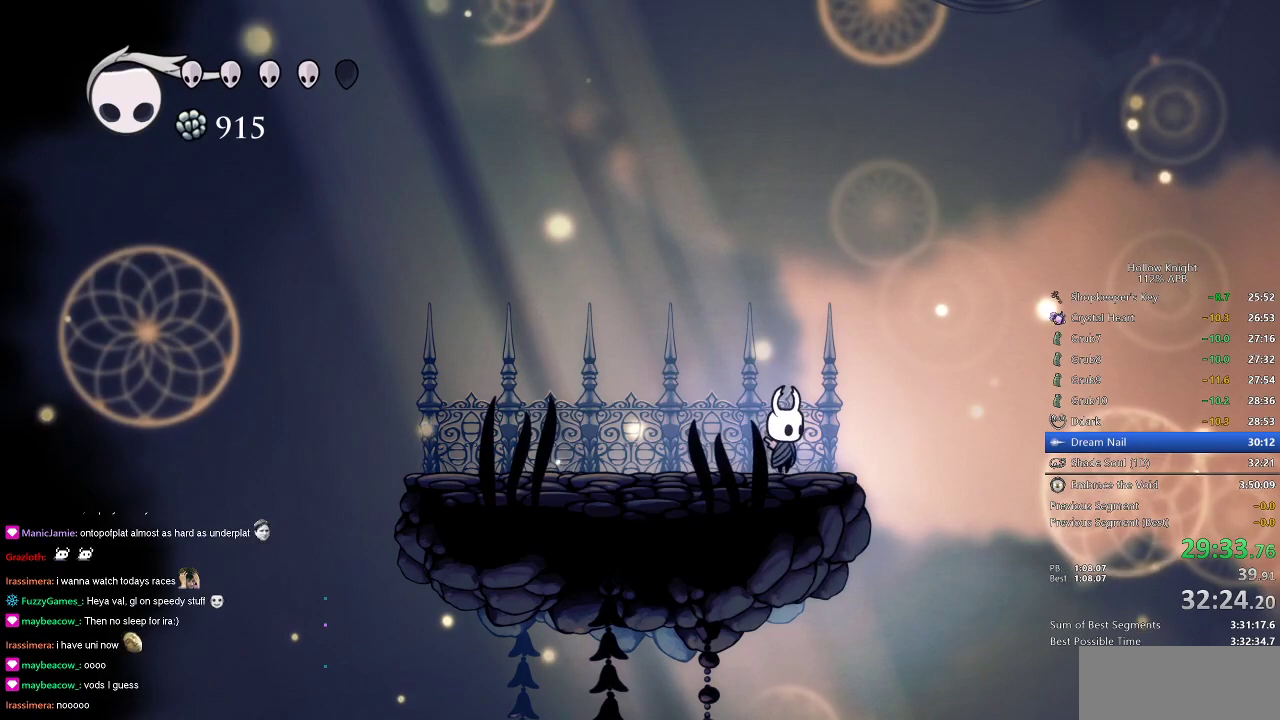
{"keys": [], "events": [[300, "right", "down"], [367, "right", "up"]]}
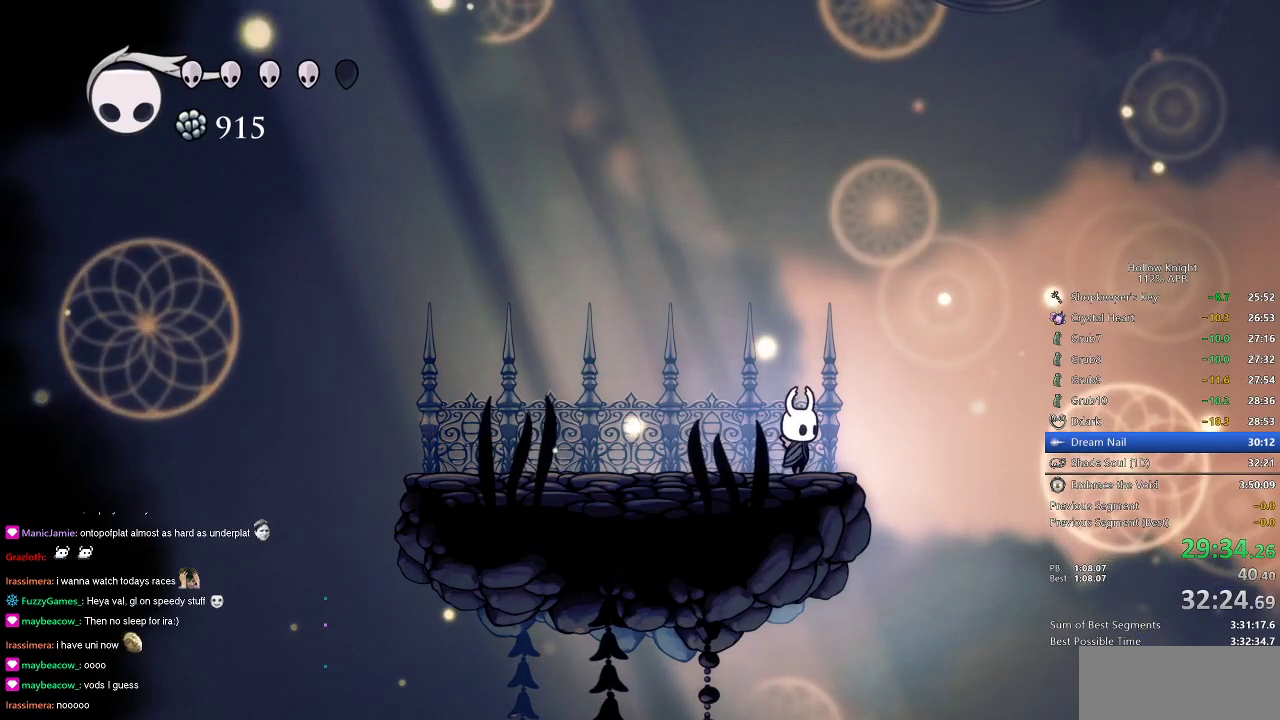
{"keys": [], "events": [[233, "left", "down"], [333, "left", "up"], [400, "right", "down"], [433, "right", "up"]]}
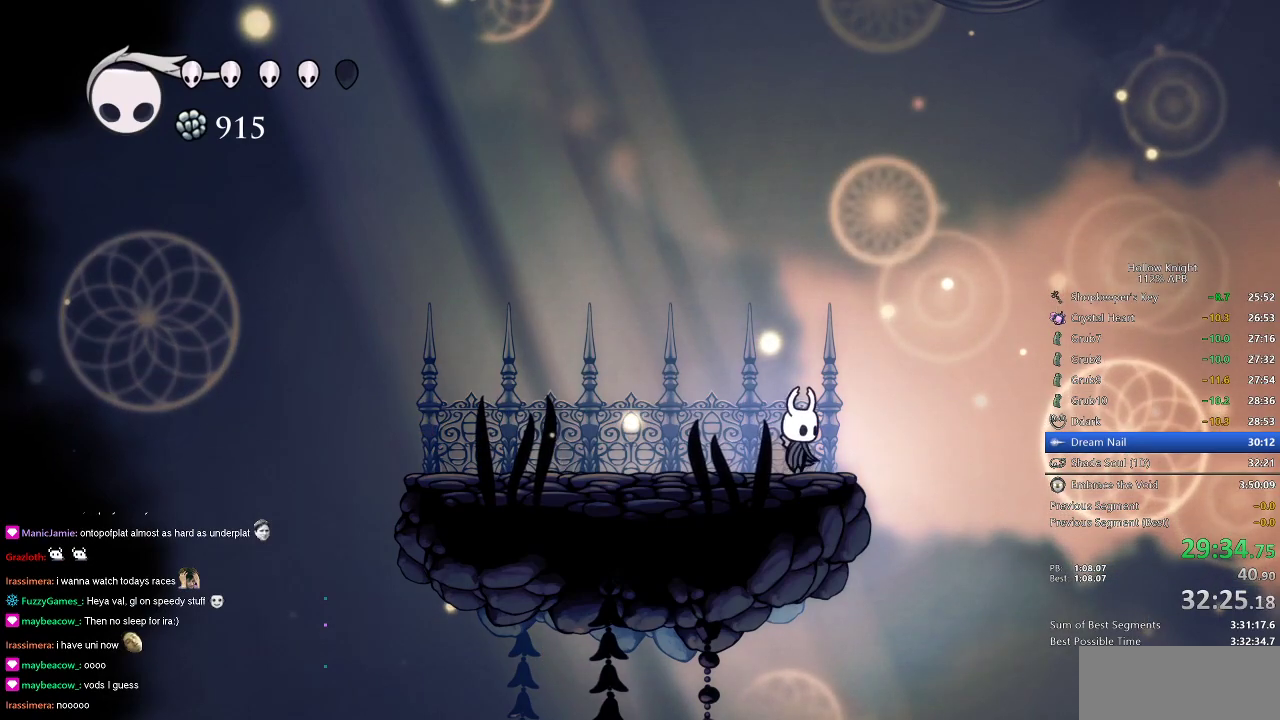
{"keys": ["right"], "events": [[317, "left", "down"], [350, "left", "up"], [400, "right", "down"]]}
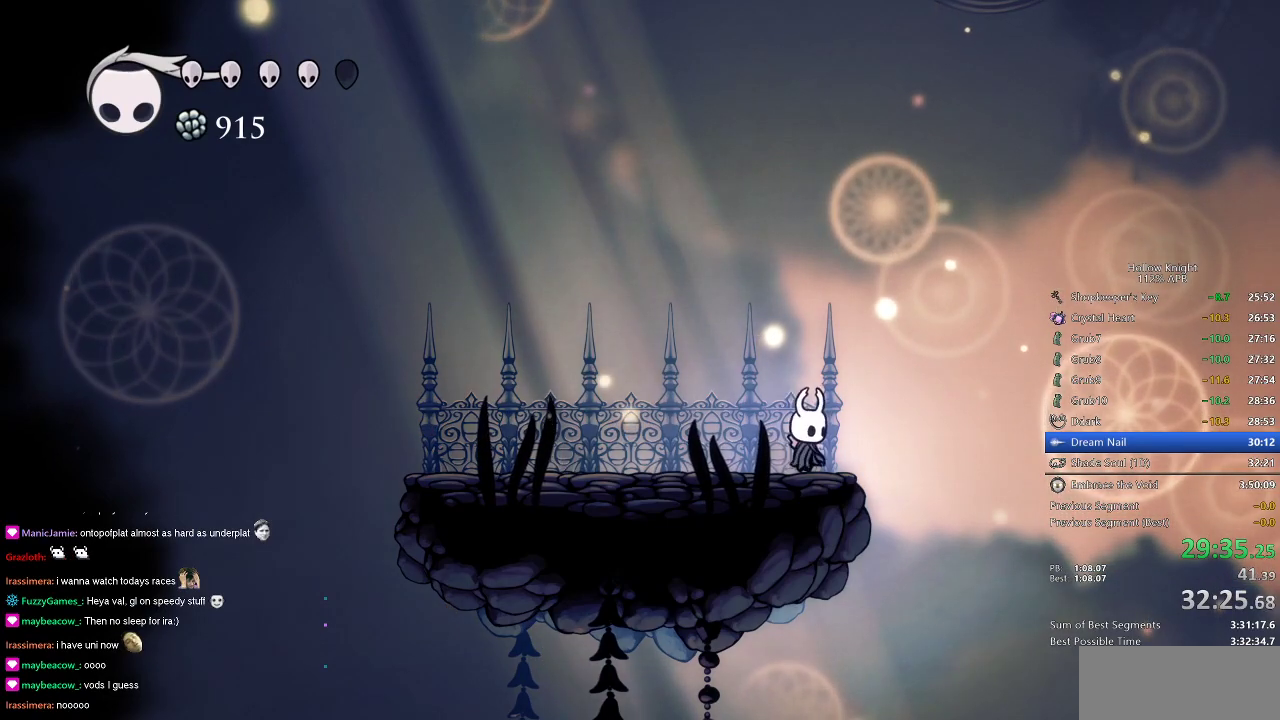
{"keys": [], "events": [[33, "right", "up"]]}
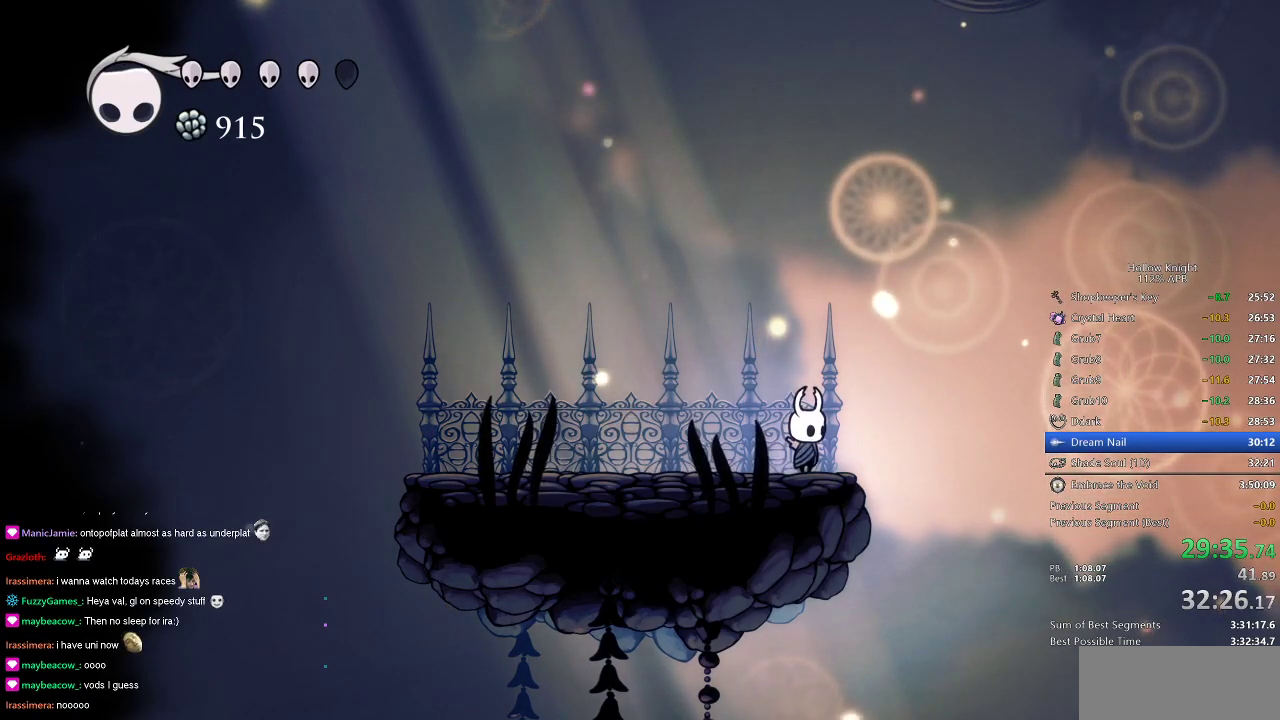
{"keys": [], "events": [[367, "left", "down"], [467, "left", "up"]]}
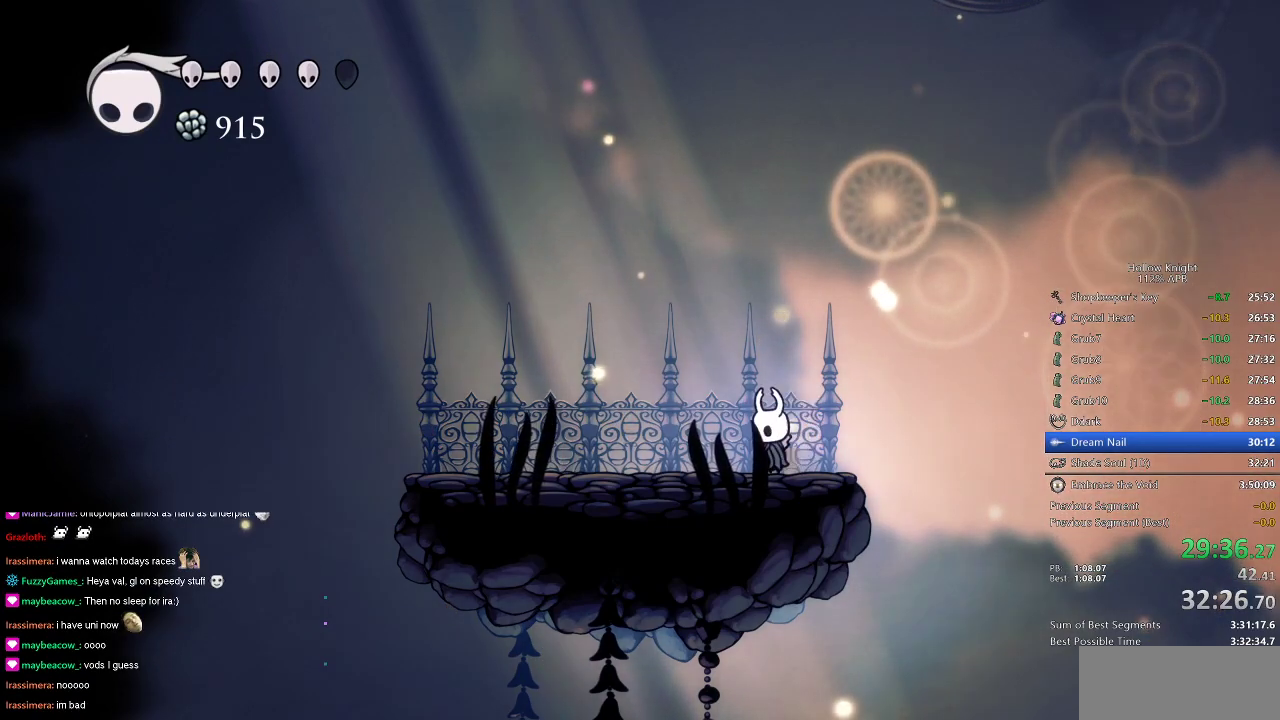
{"keys": [], "events": [[67, "right", "down"], [183, "right", "up"]]}
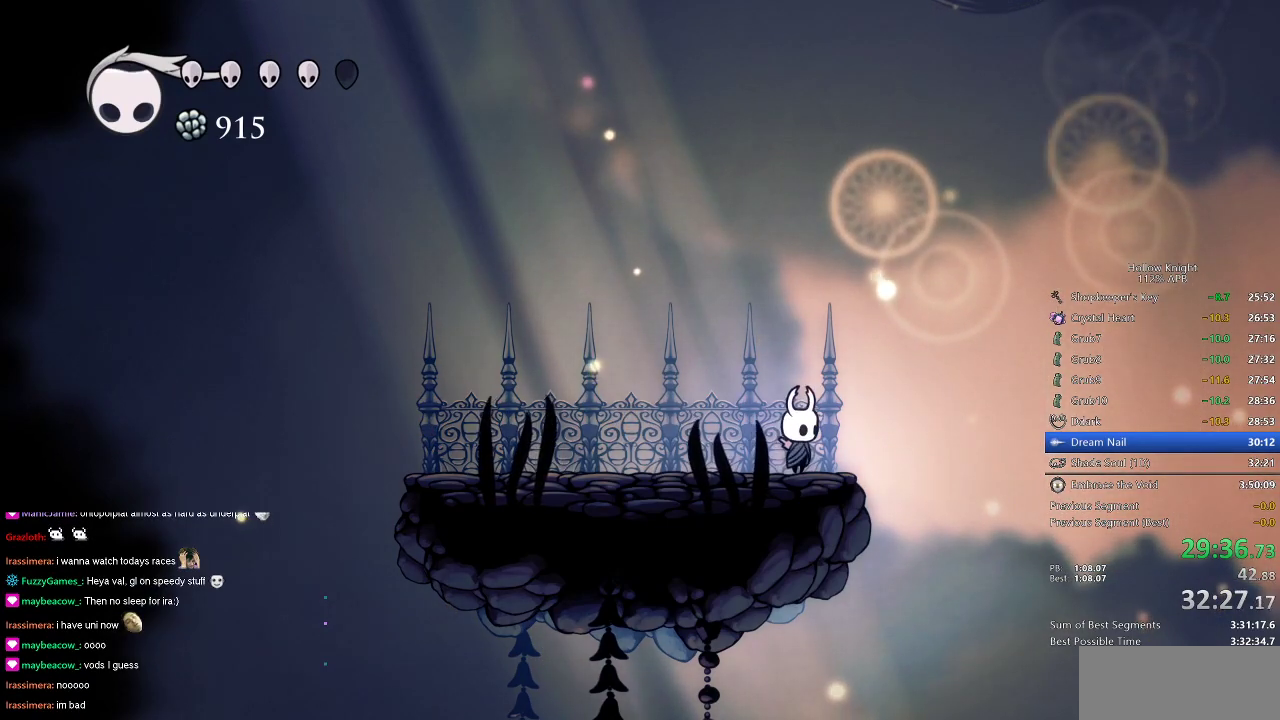
{"keys": [], "events": []}
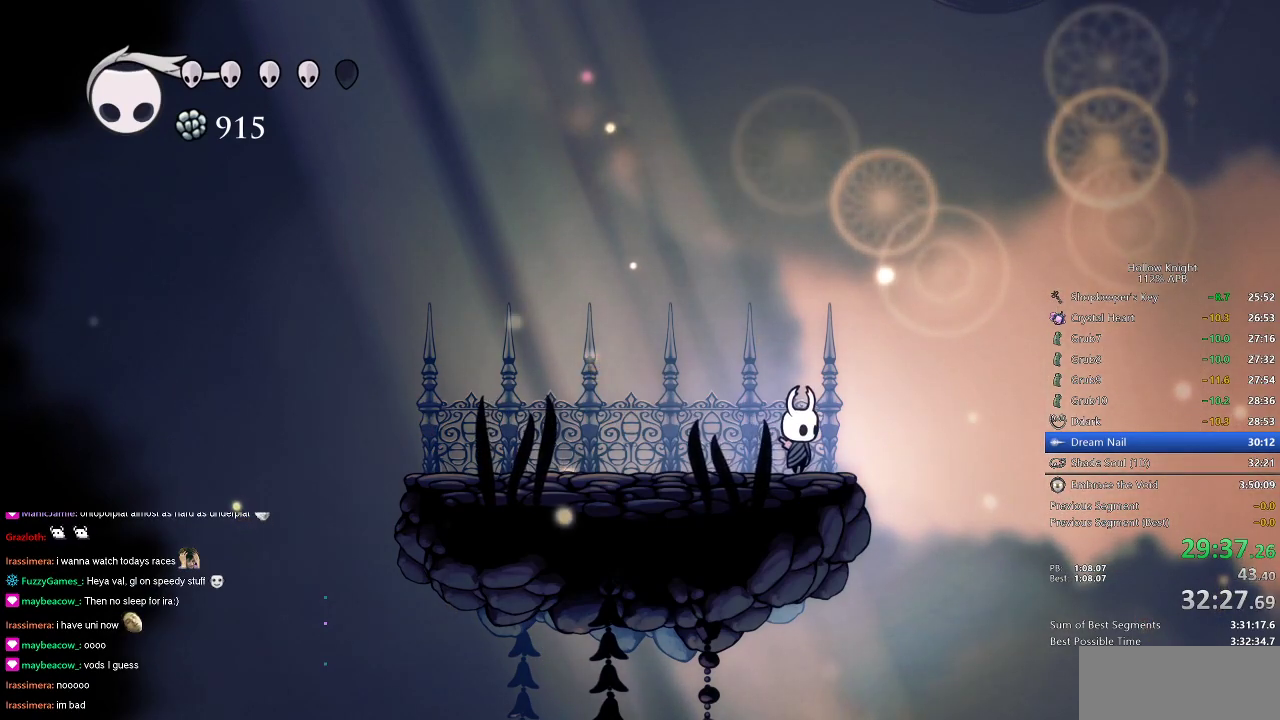
{"keys": [], "events": []}
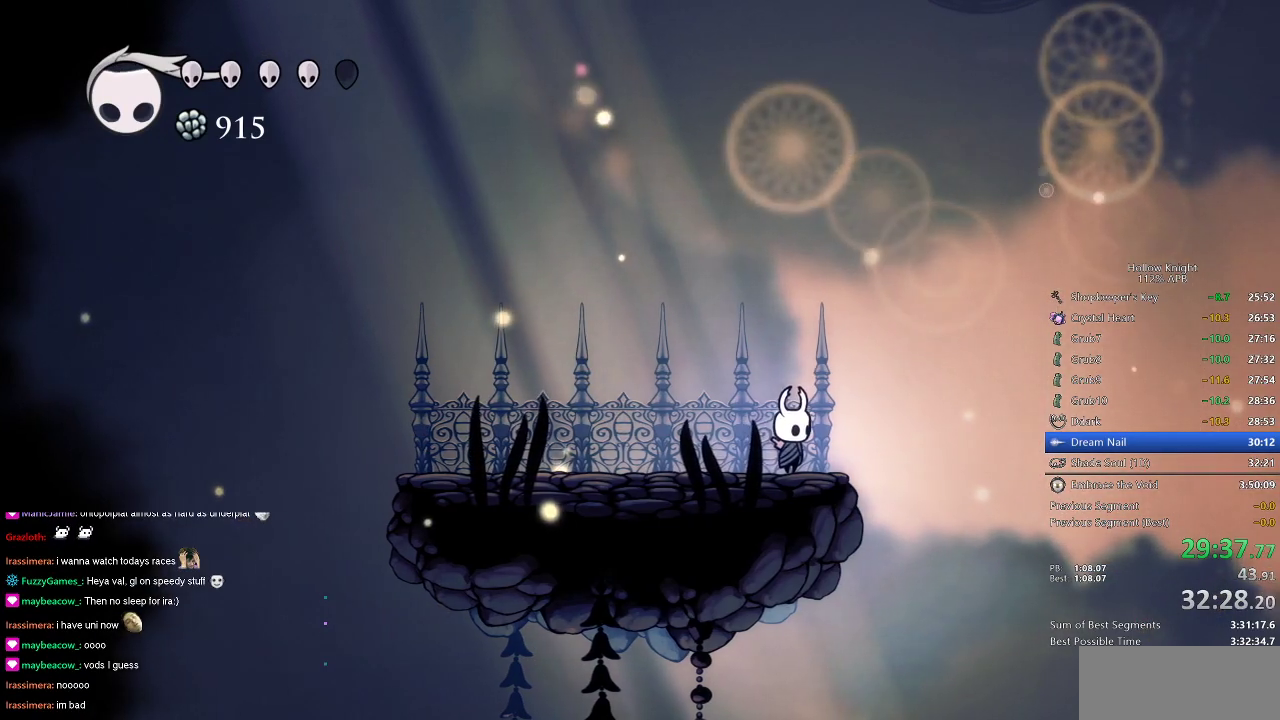
{"keys": [], "events": []}
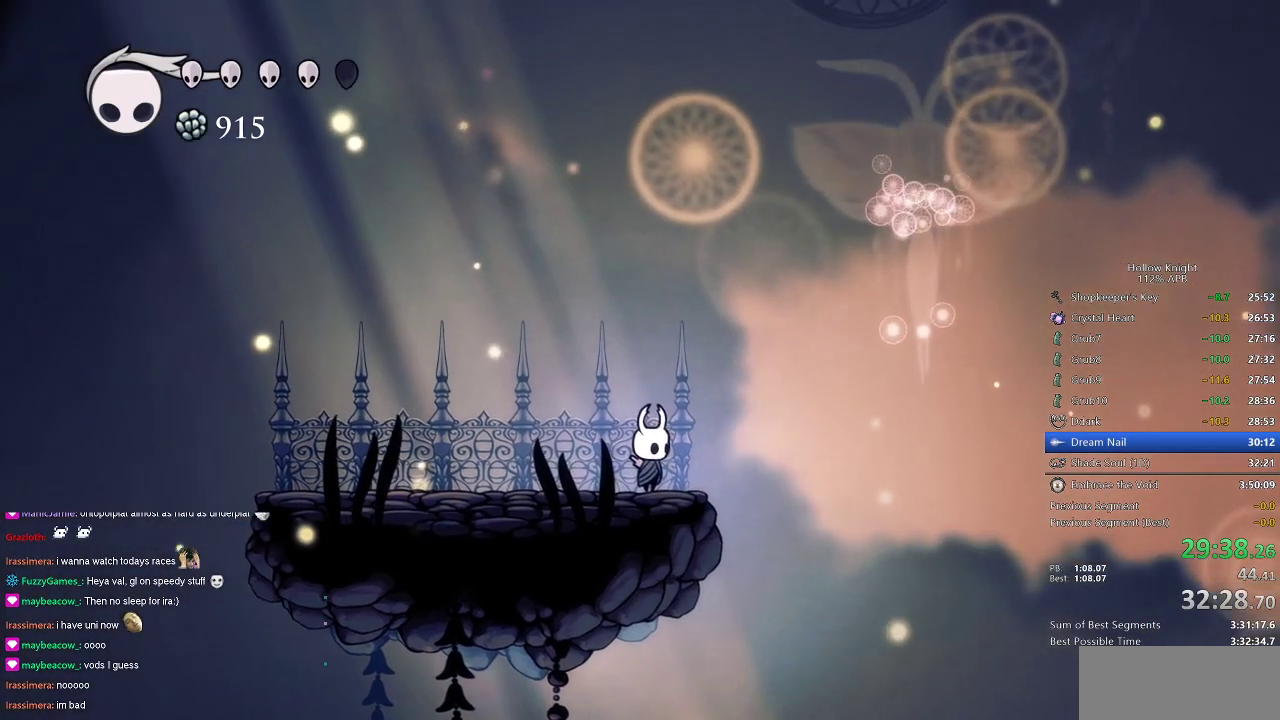
{"keys": [], "events": []}
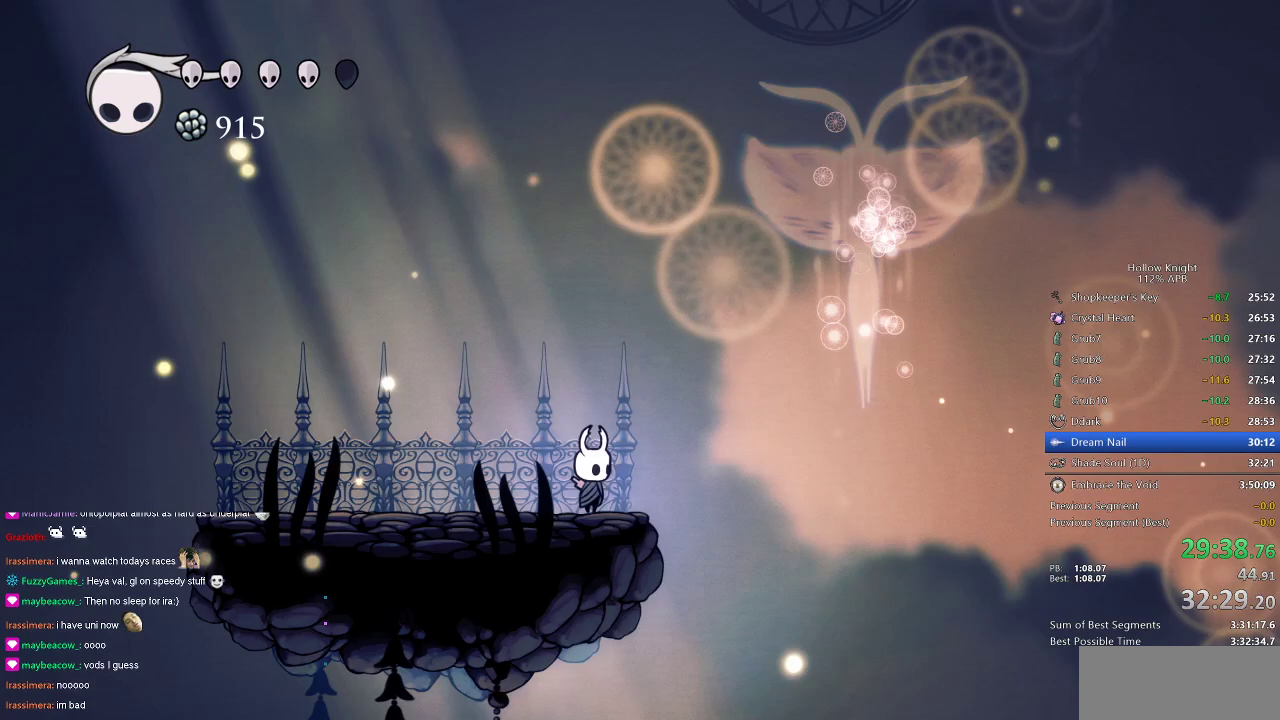
{"keys": [], "events": [[233, "left", "down"], [300, "left", "up"], [400, "right", "down"], [433, "right", "up"]]}
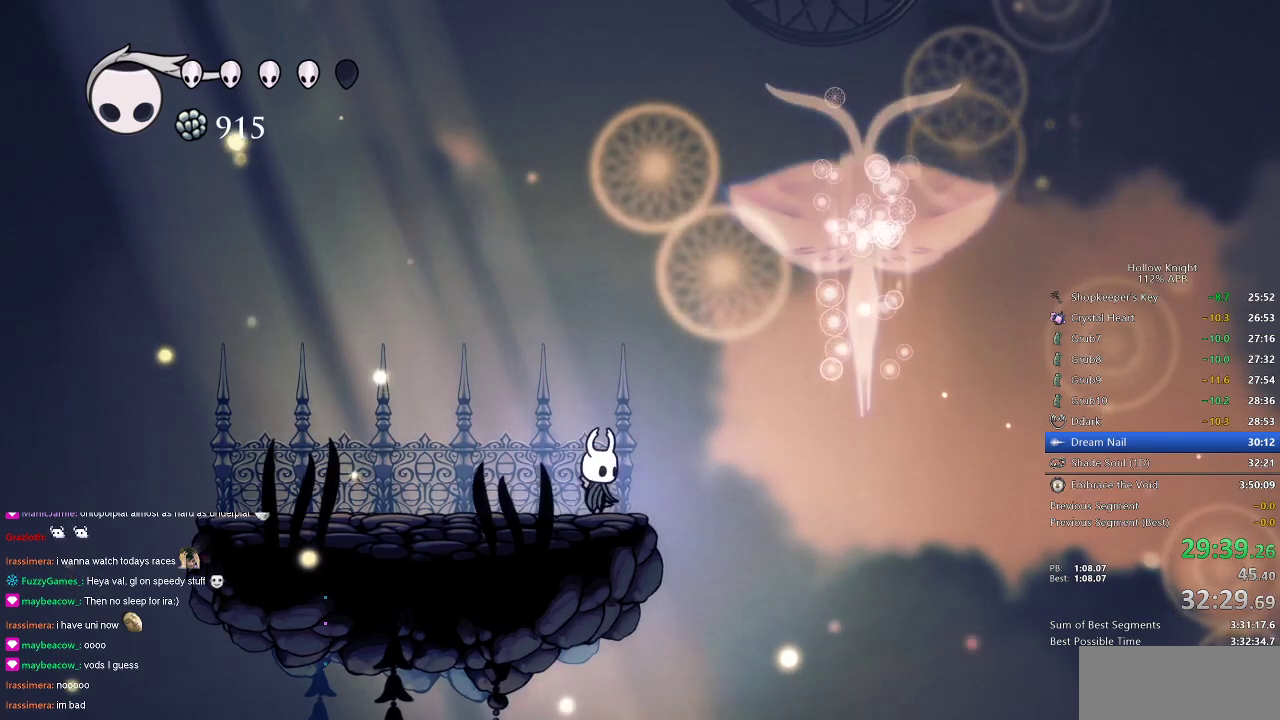
{"keys": [], "events": []}
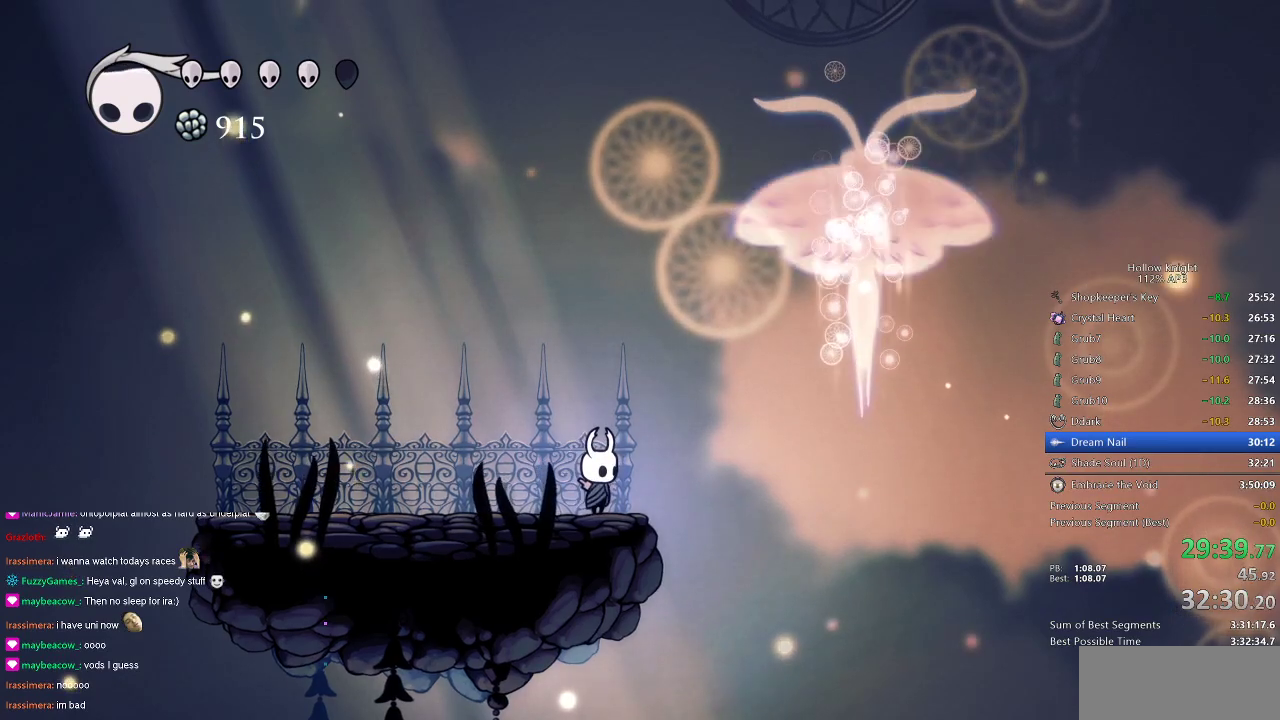
{"keys": [], "events": []}
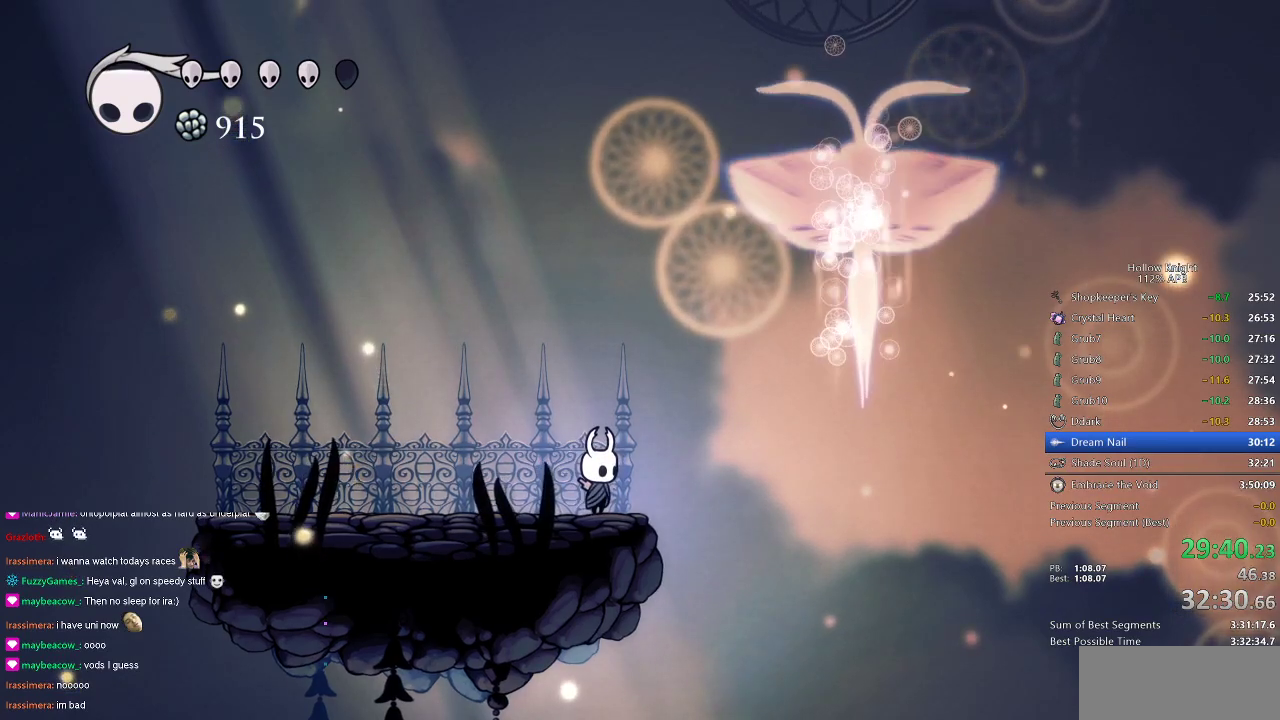
{"keys": [], "events": []}
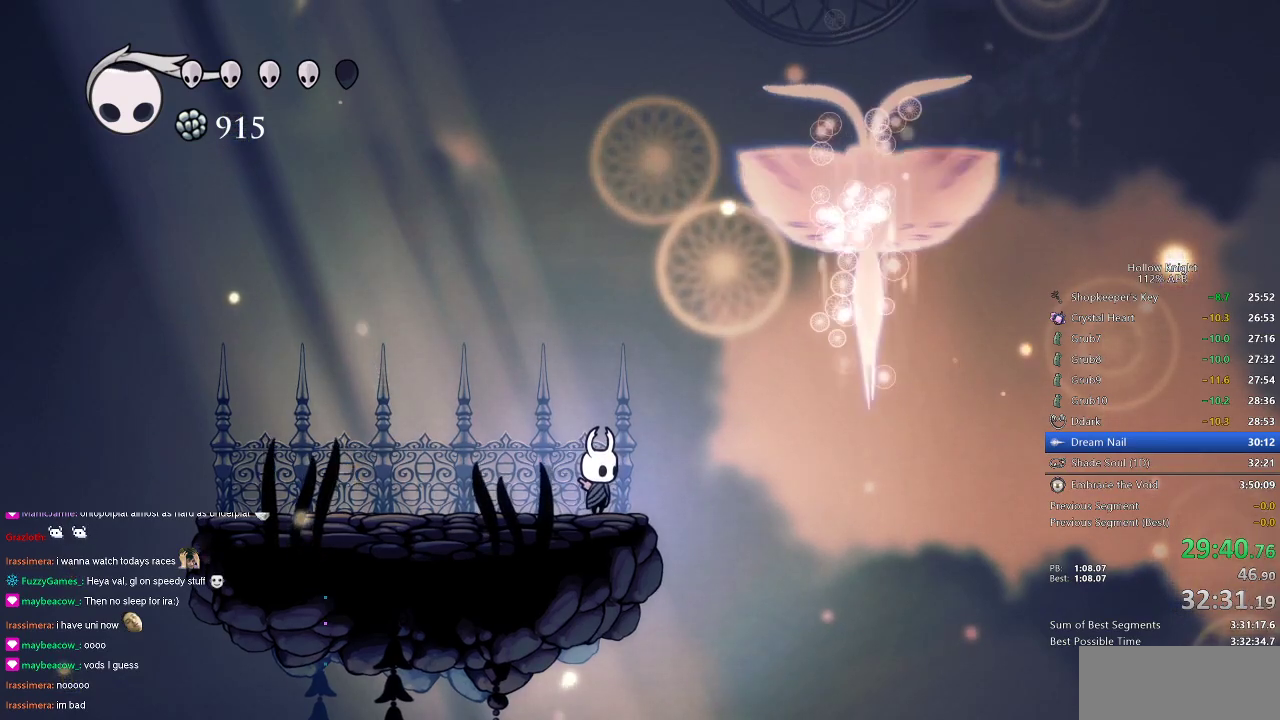
{"keys": ["jump", "right"], "events": [[450, "jump", "down"], [450, "right", "down"]]}
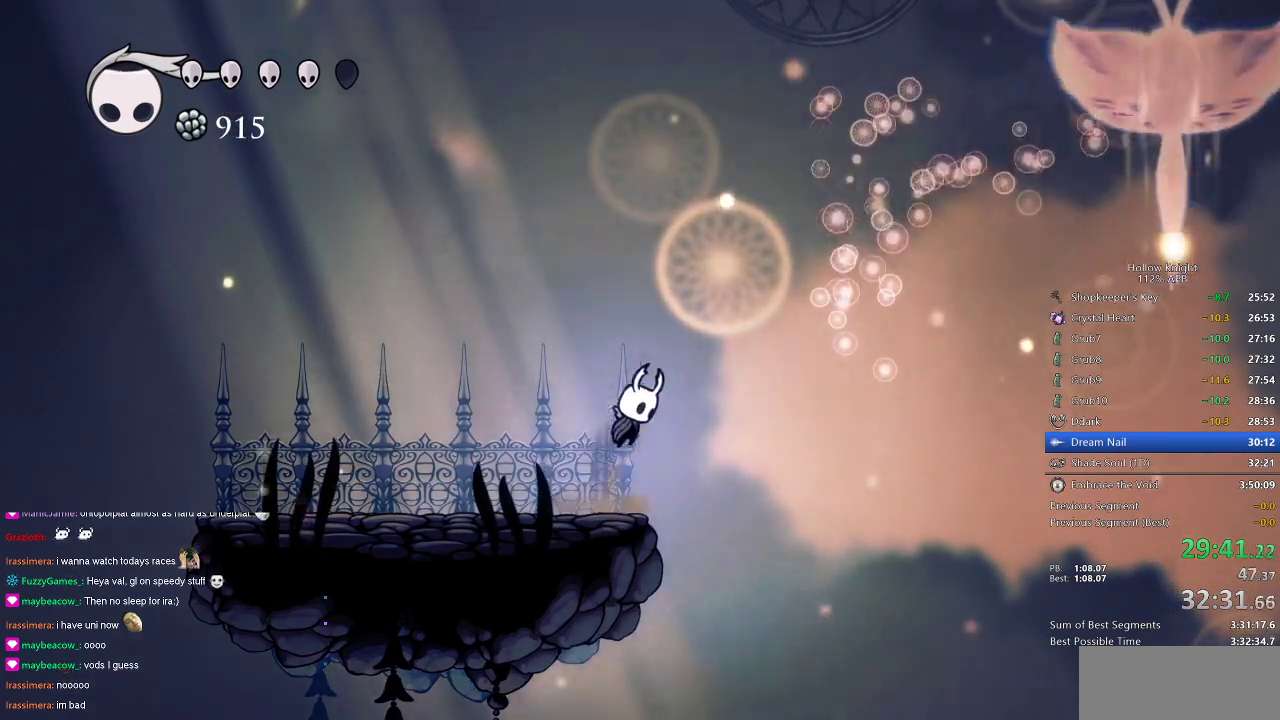
{"keys": ["dash", "jump", "right"], "events": [[483, "dash", "down"]]}
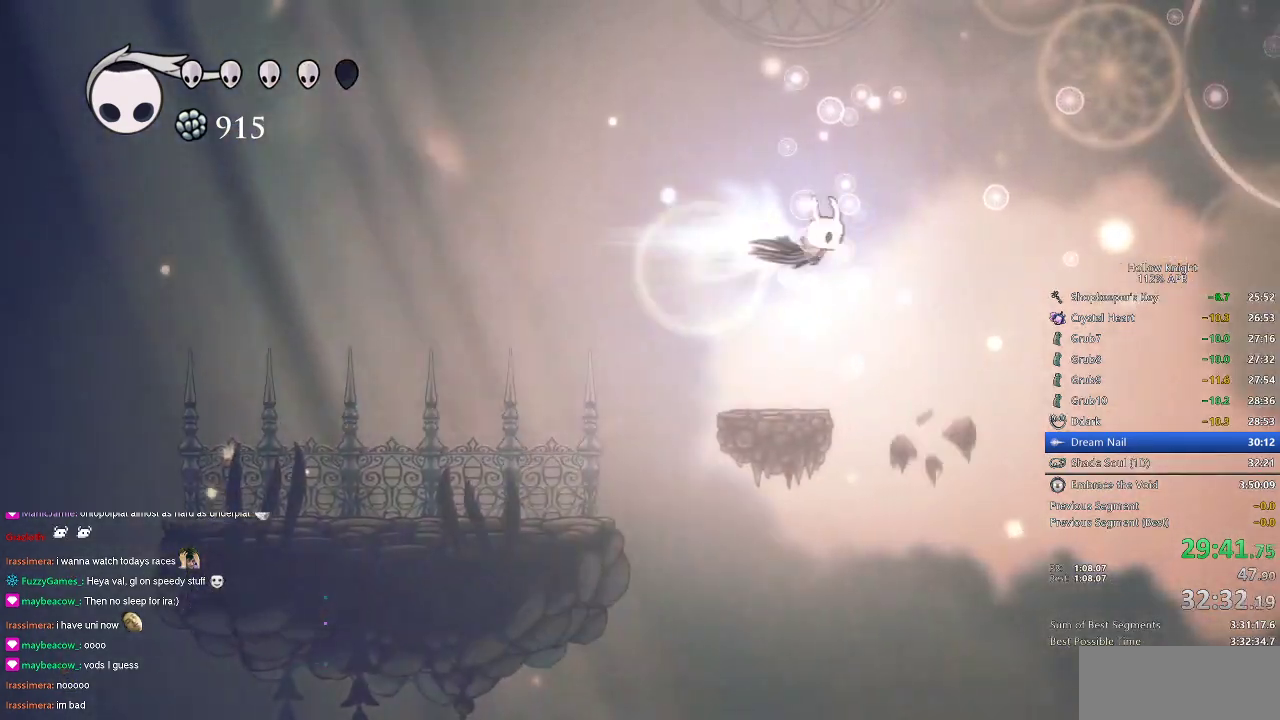
{"keys": ["jump", "right"], "events": [[17, "jump", "up"], [17, "right", "up"], [100, "dash", "up"], [300, "jump", "down"], [300, "right", "down"]]}